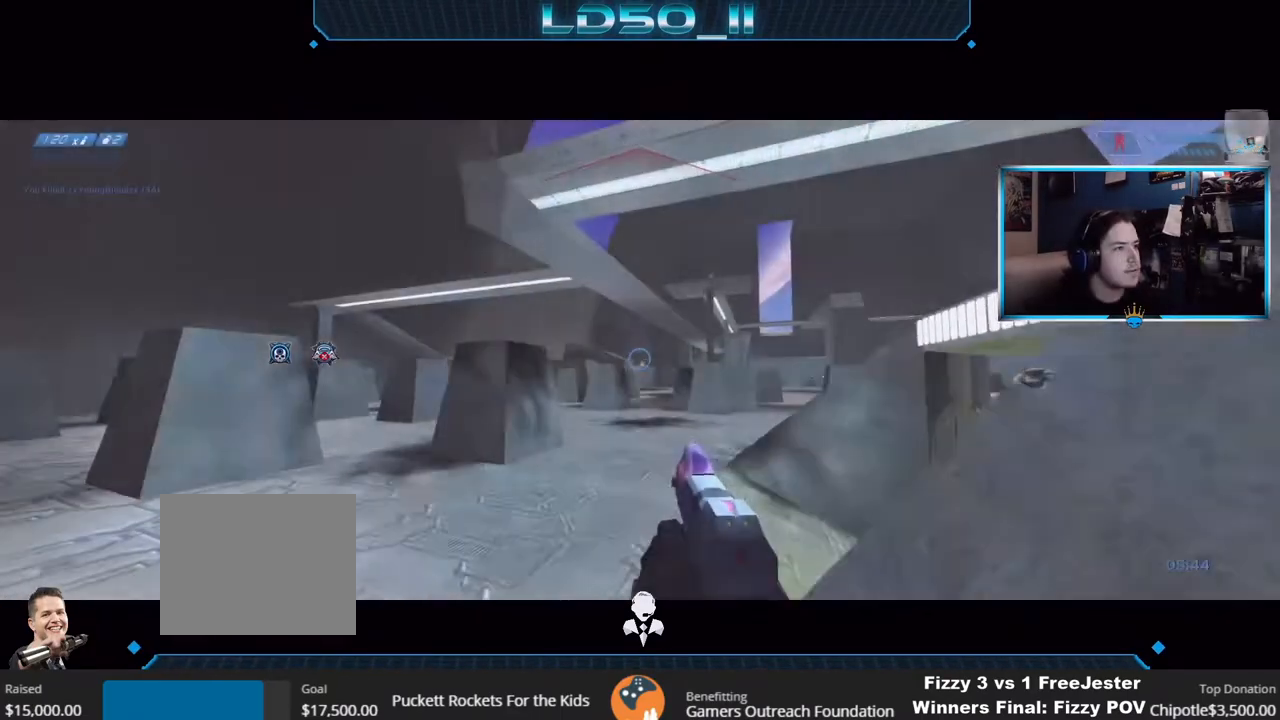
Gameplay with a controller (Xbox layout); each line is a JSON object with the inputs held at the frame after it. "events" lists button and stick changes between this image and that frame as [ms after this image, input, new state], when the widget could be followed in between.
{"buttons": [], "left_stick": "down", "right_stick": "up-left", "events": [[17, "left_stick", "center"], [433, "X", "down"], [467, "X", "up"], [483, "right_stick", "up-left"], [500, "left_stick", "down"]]}
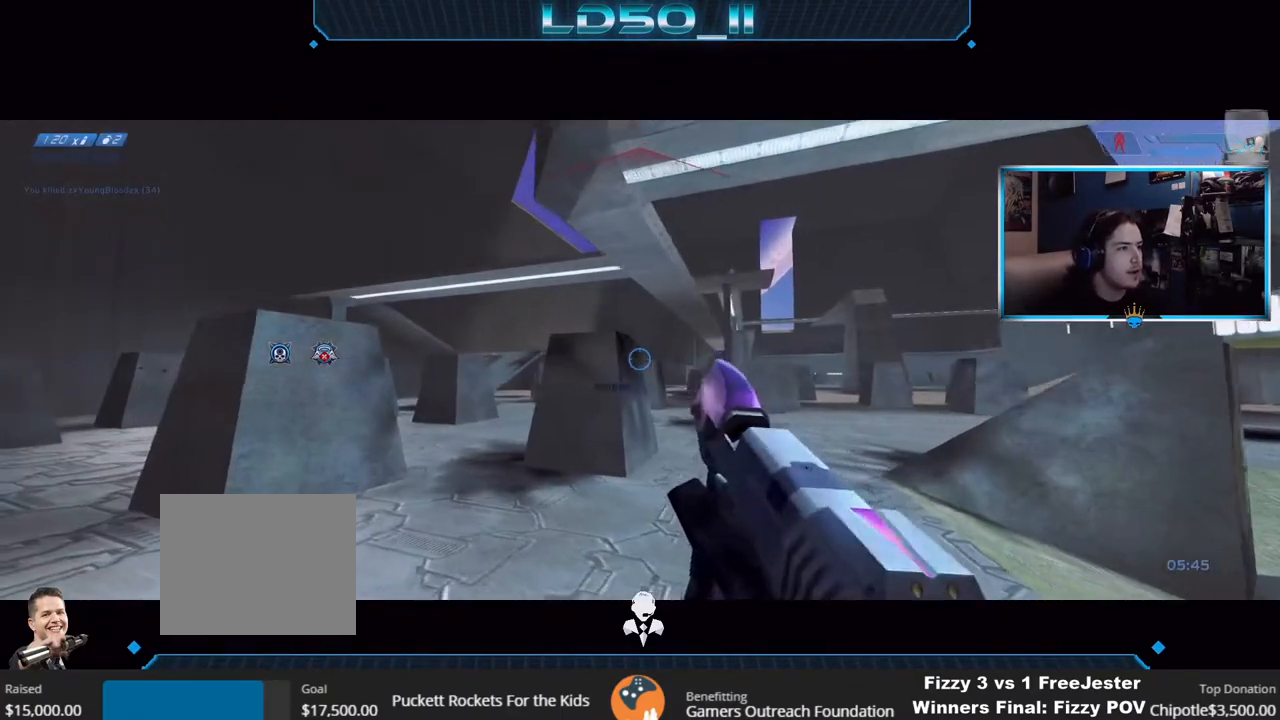
{"buttons": [], "left_stick": "center", "right_stick": "up-left", "events": [[100, "left_stick", "center"]]}
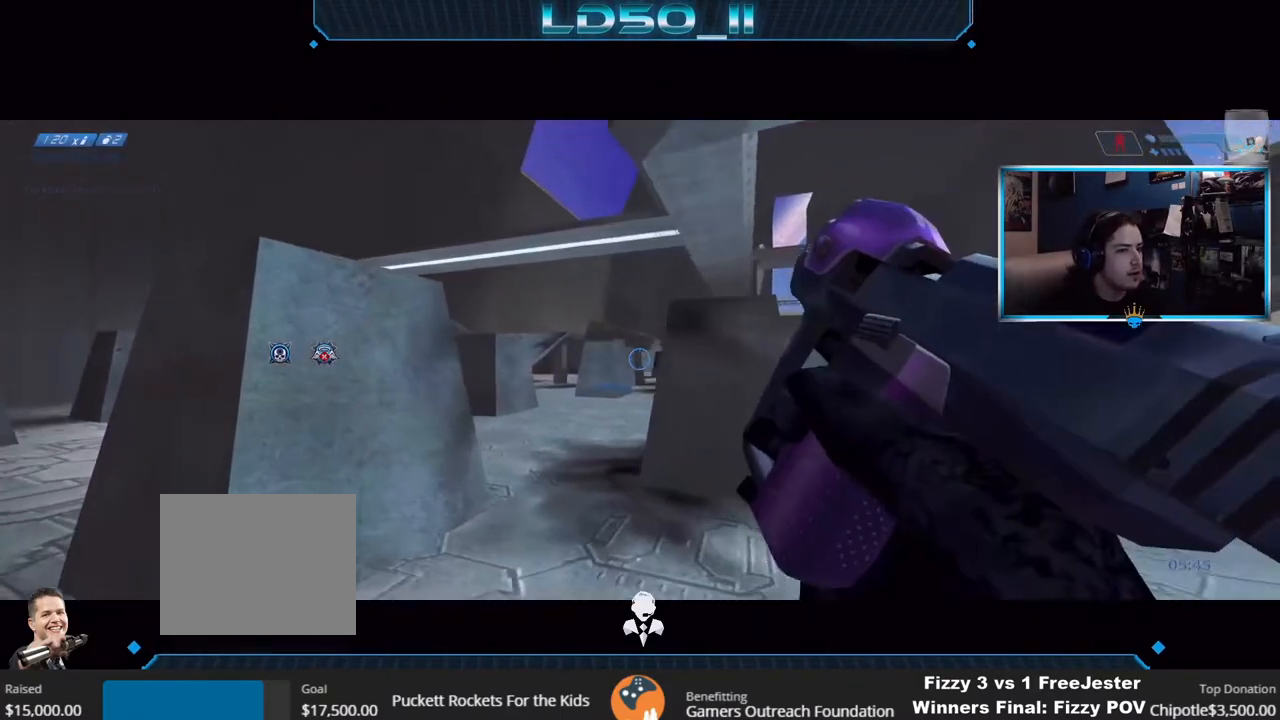
{"buttons": [], "left_stick": "right", "right_stick": "left", "events": [[133, "left_stick", "left"], [233, "left_stick", "center"], [450, "right_stick", "left"], [467, "left_stick", "right"]]}
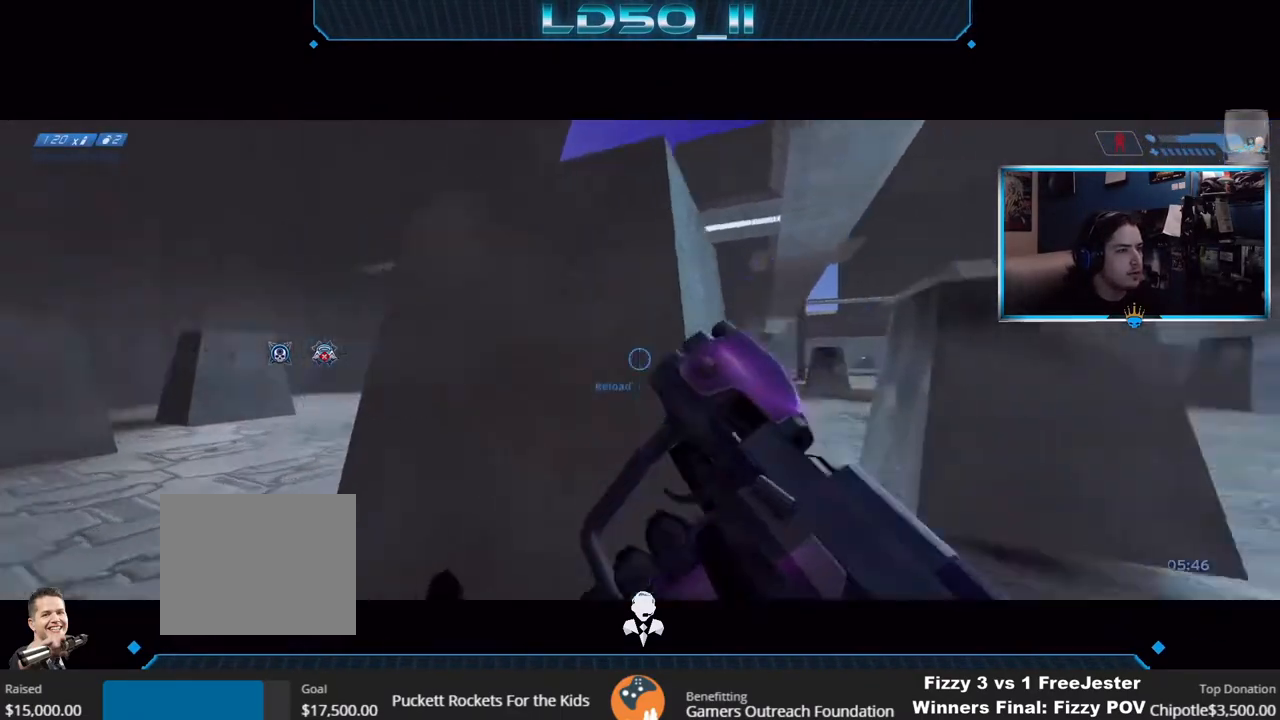
{"buttons": [], "left_stick": "center", "right_stick": "left", "events": [[117, "left_stick", "center"], [233, "left_stick", "up"], [383, "left_stick", "center"]]}
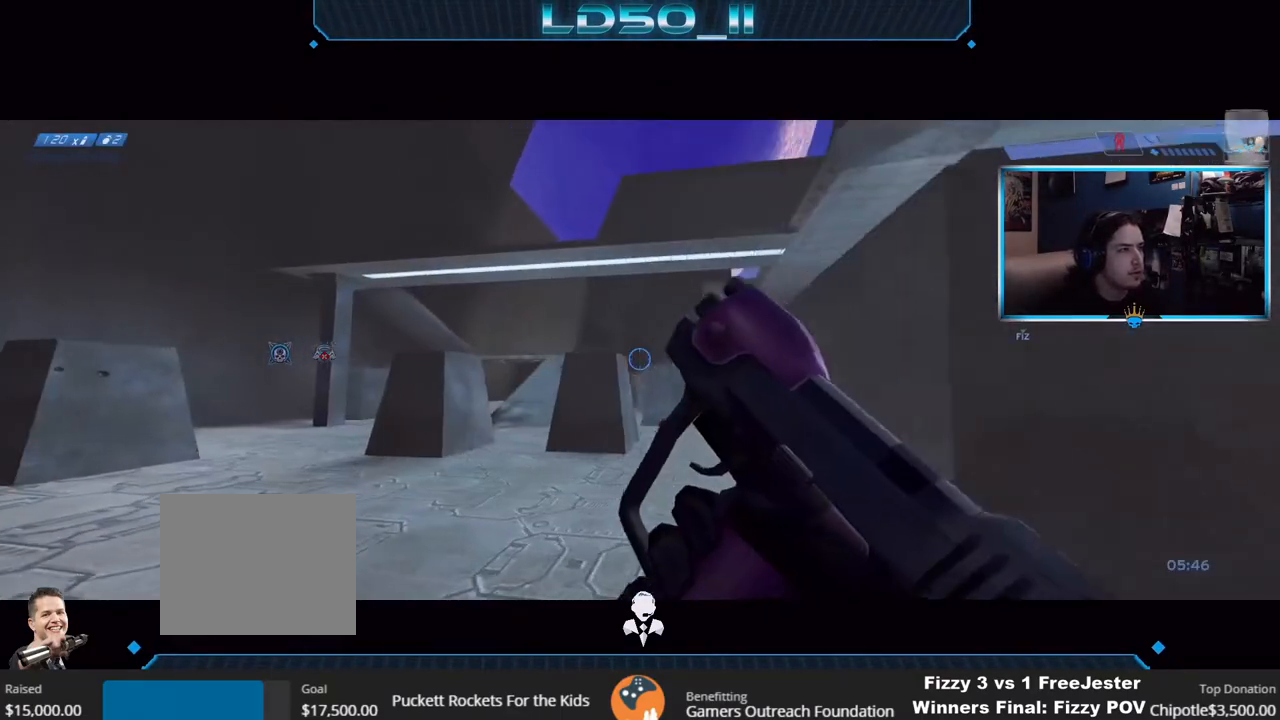
{"buttons": [], "left_stick": "left", "right_stick": "right", "events": [[117, "right_stick", "up-left"], [400, "left_stick", "left"], [450, "right_stick", "up-right"], [500, "right_stick", "right"]]}
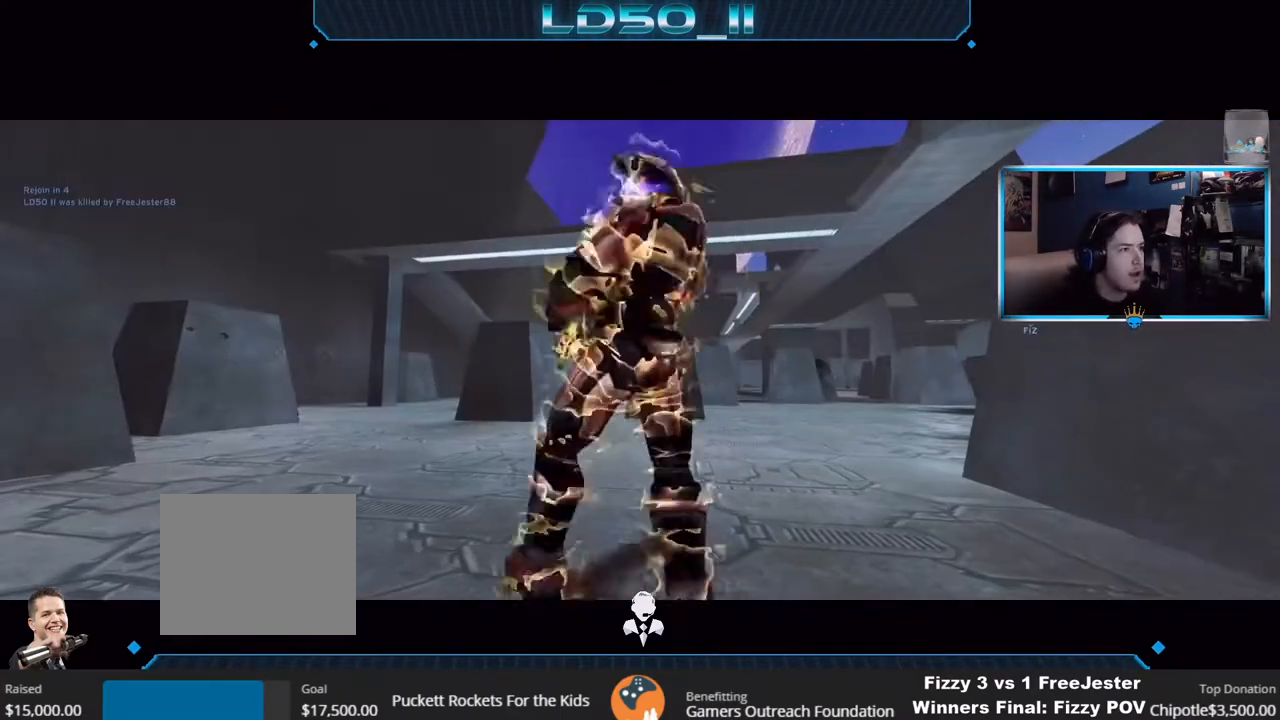
{"buttons": [], "left_stick": "center", "right_stick": "center", "events": [[167, "left_stick", "center"], [167, "right_stick", "center"]]}
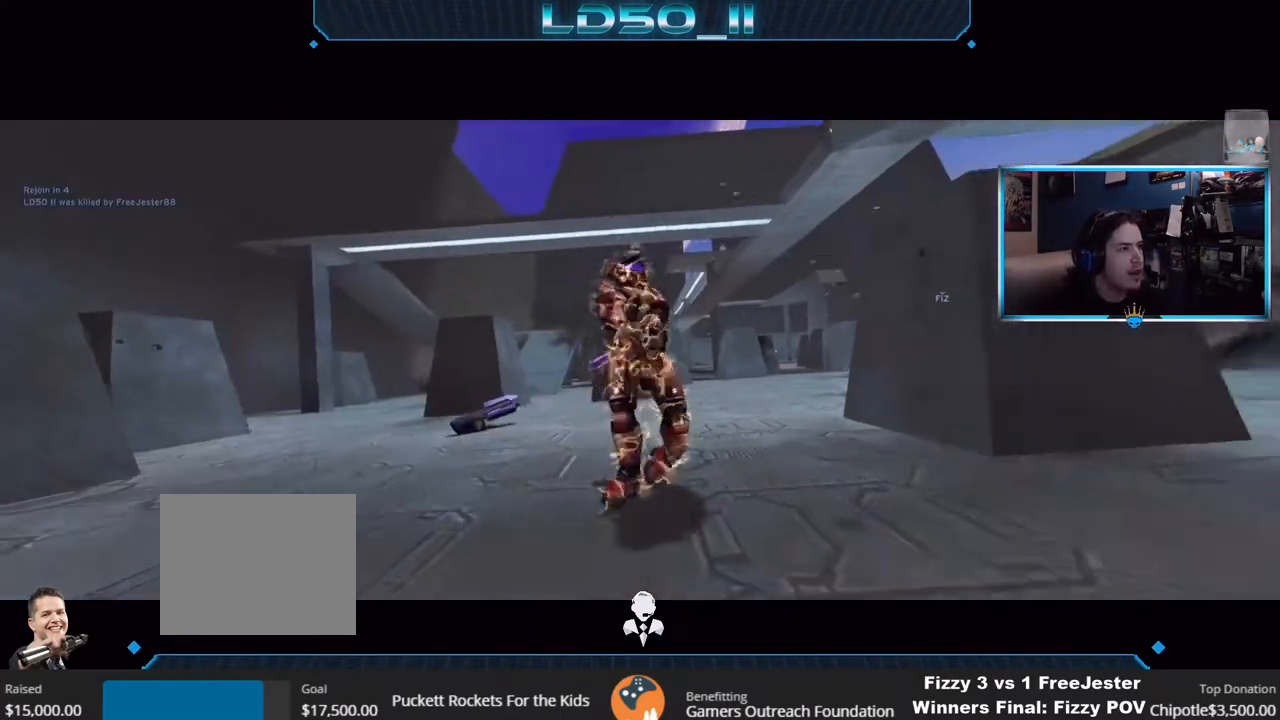
{"buttons": [], "left_stick": "center", "right_stick": "center", "events": []}
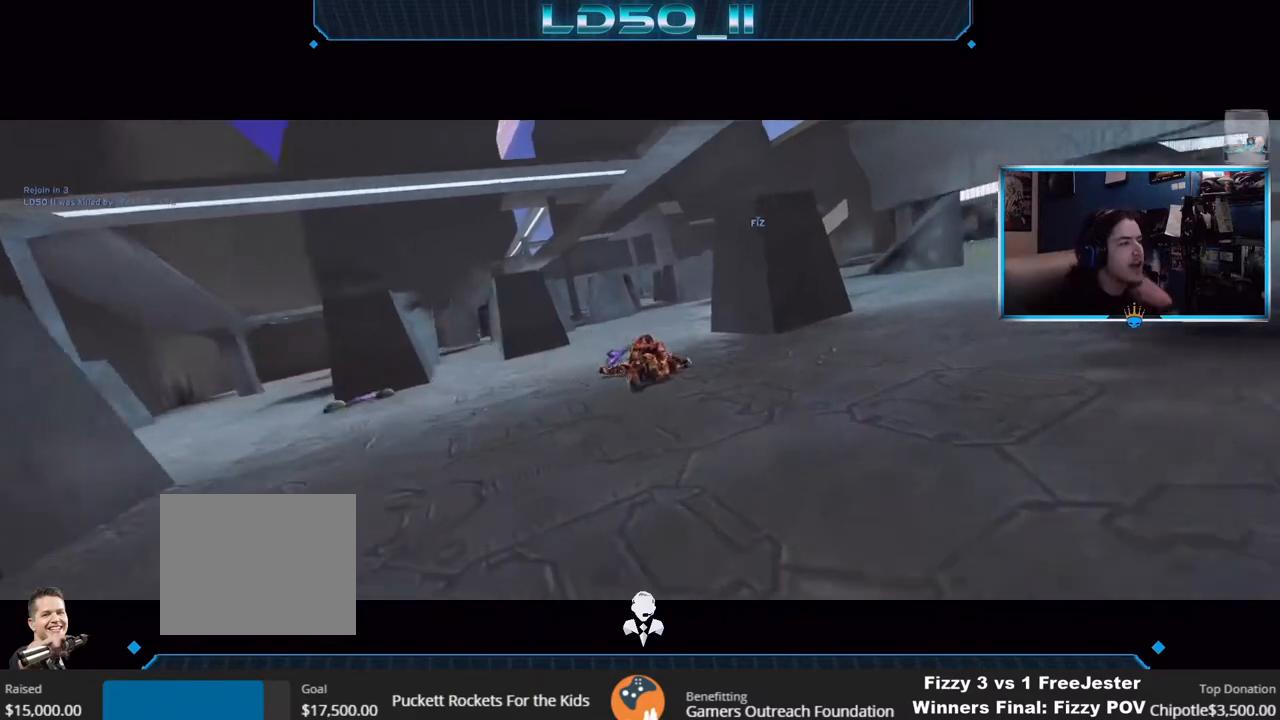
{"buttons": [], "left_stick": "center", "right_stick": "center", "events": []}
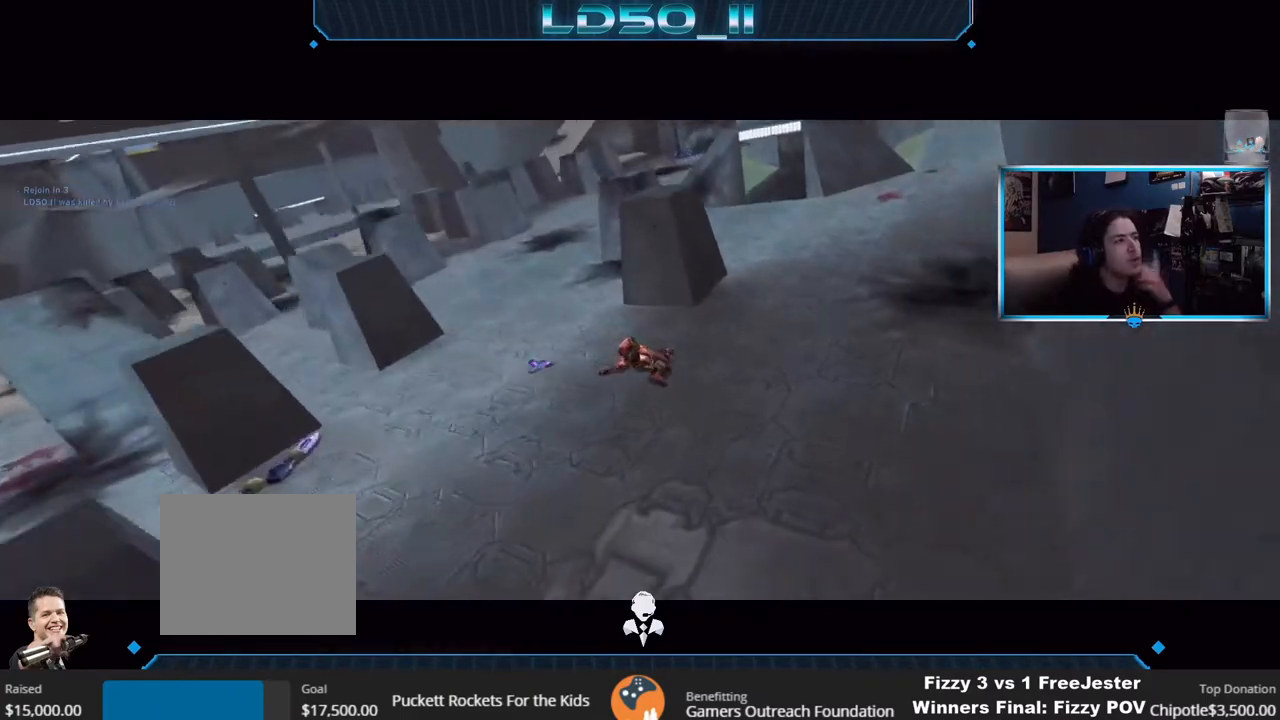
{"buttons": [], "left_stick": "center", "right_stick": "center", "events": []}
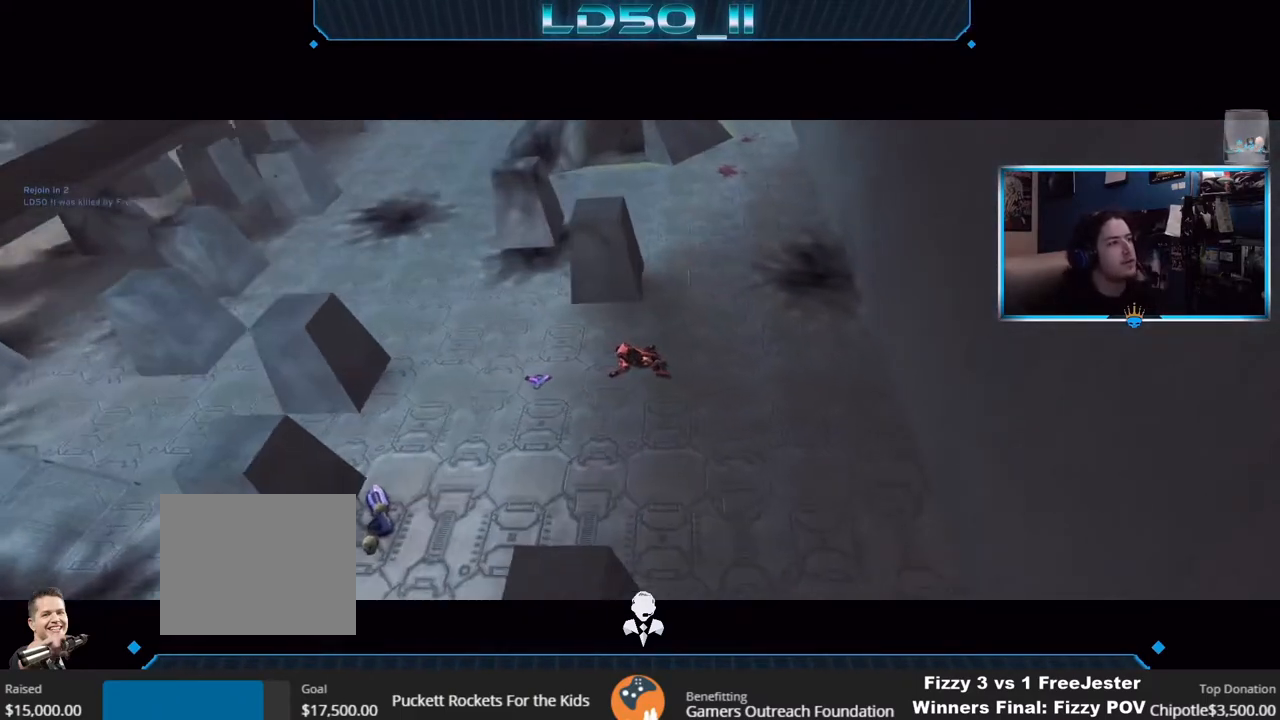
{"buttons": ["SELECT"], "left_stick": "center", "right_stick": "center", "events": [[383, "SELECT", "down"]]}
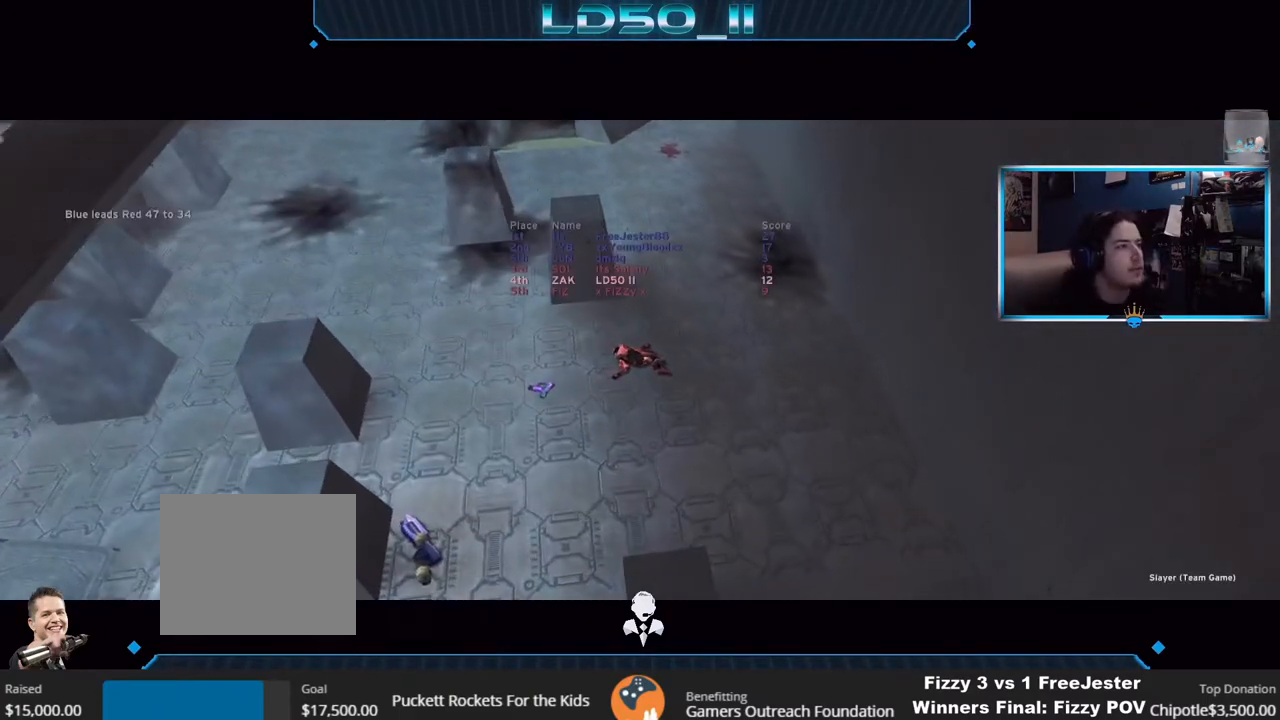
{"buttons": ["SELECT"], "left_stick": "center", "right_stick": "center", "events": []}
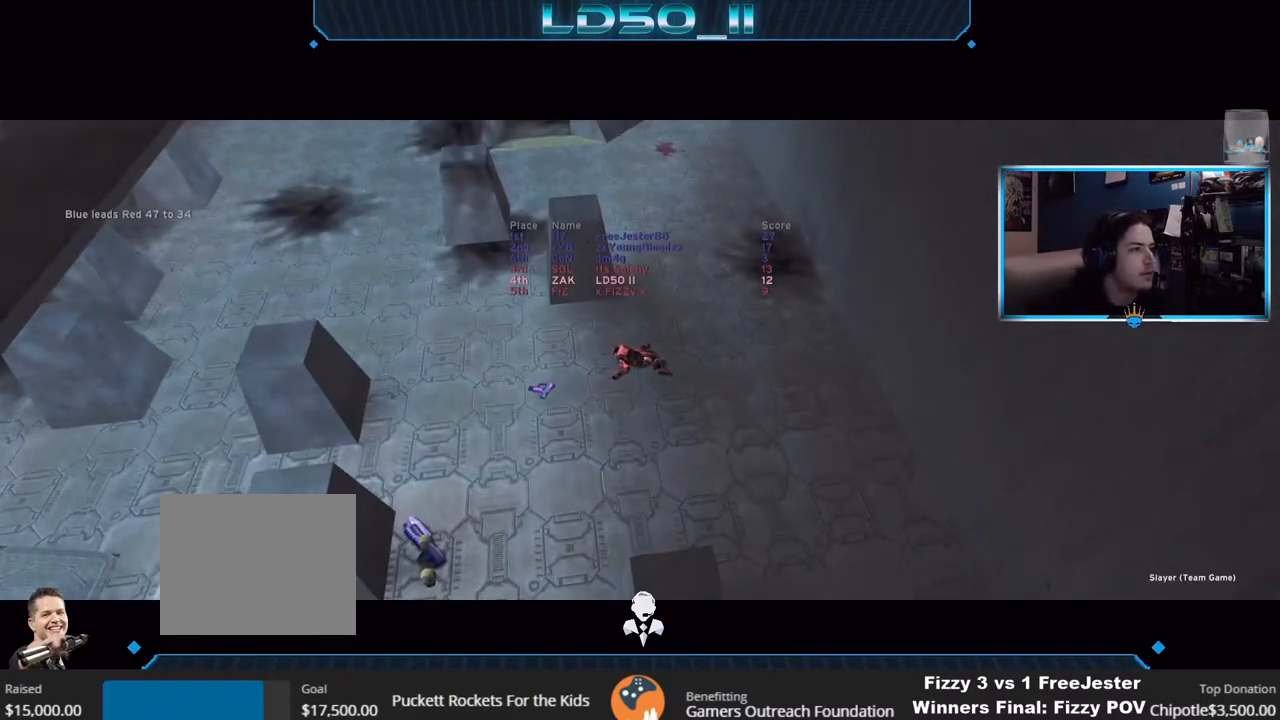
{"buttons": ["SELECT"], "left_stick": "center", "right_stick": "center", "events": []}
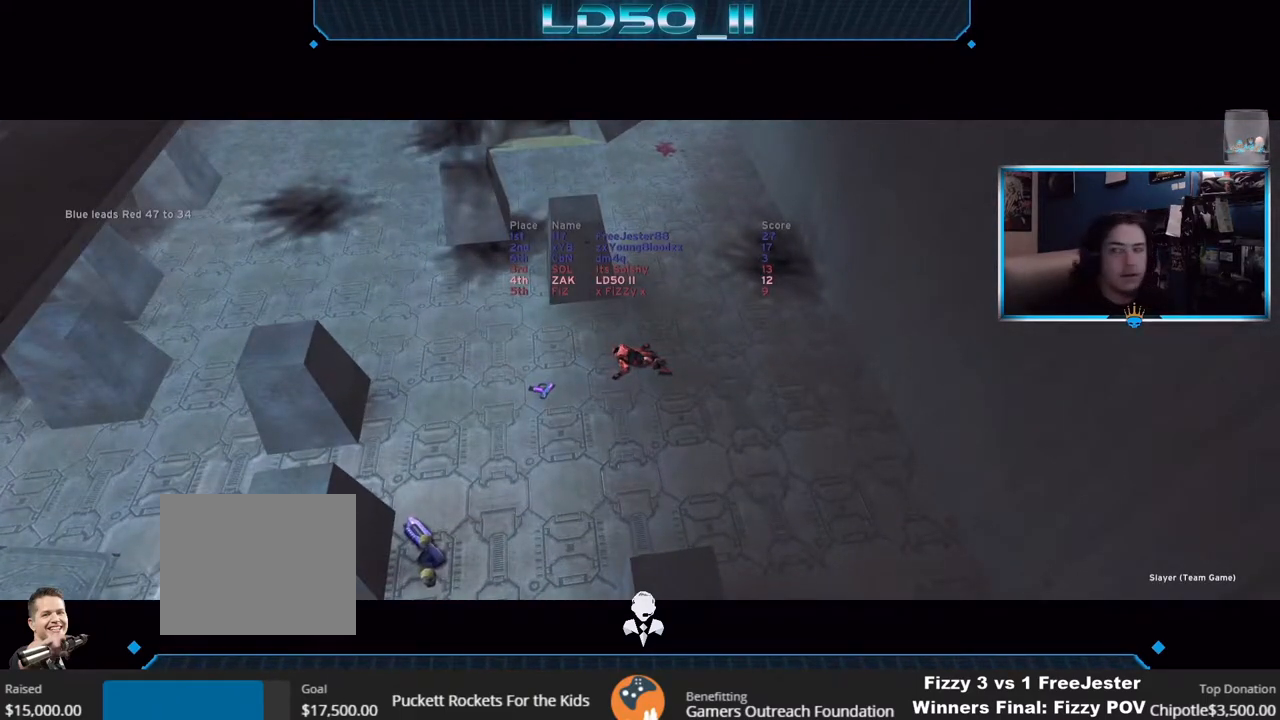
{"buttons": ["SELECT"], "left_stick": "center", "right_stick": "center", "events": []}
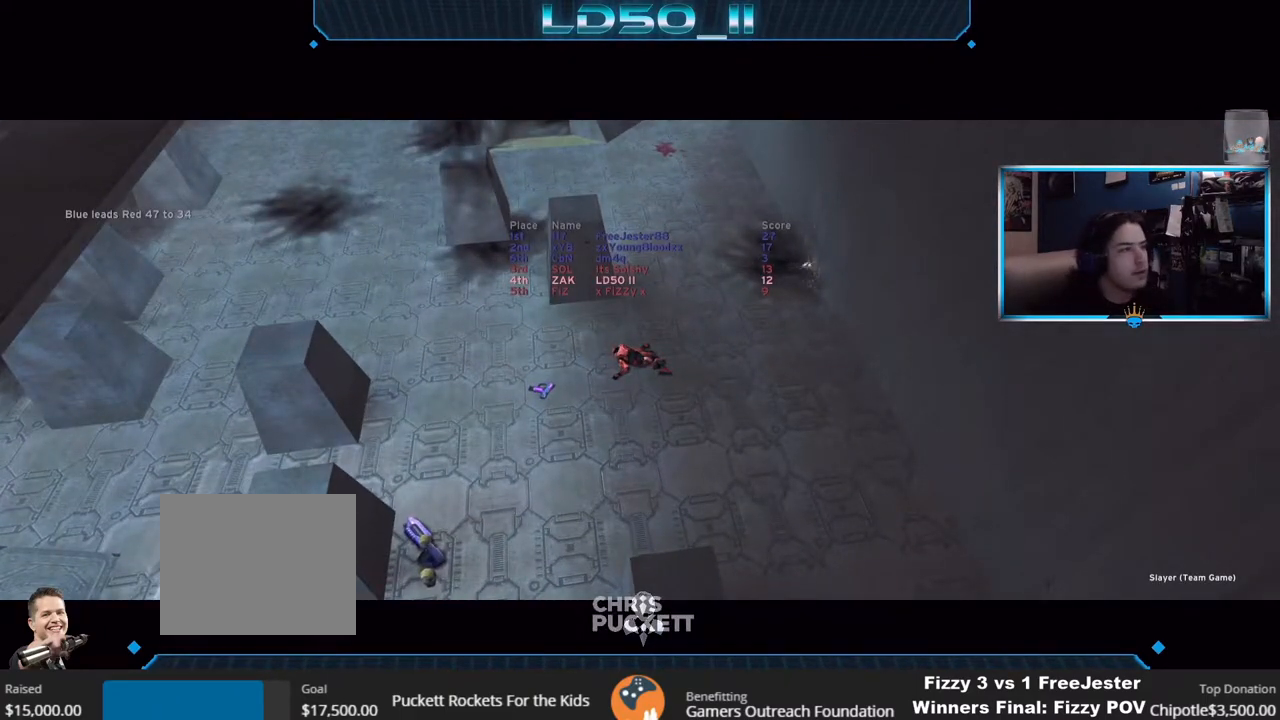
{"buttons": ["SELECT"], "left_stick": "center", "right_stick": "center", "events": []}
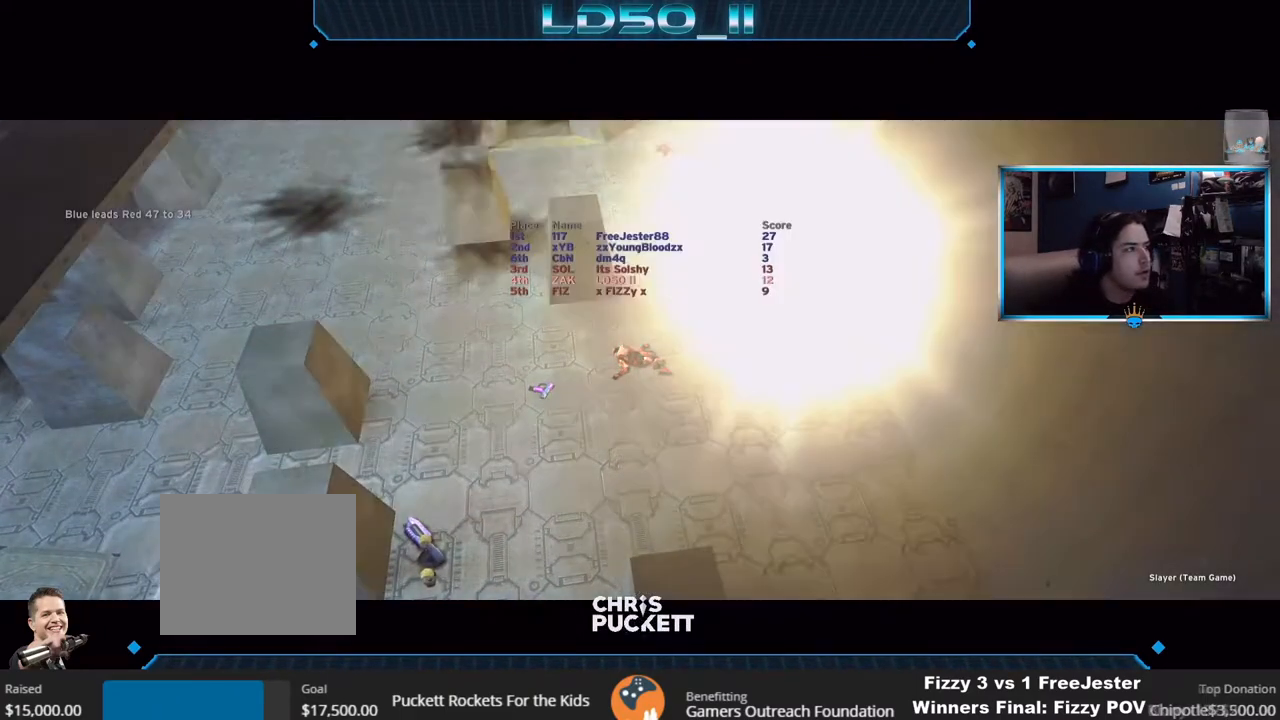
{"buttons": [], "left_stick": "center", "right_stick": "center", "events": [[350, "SELECT", "up"]]}
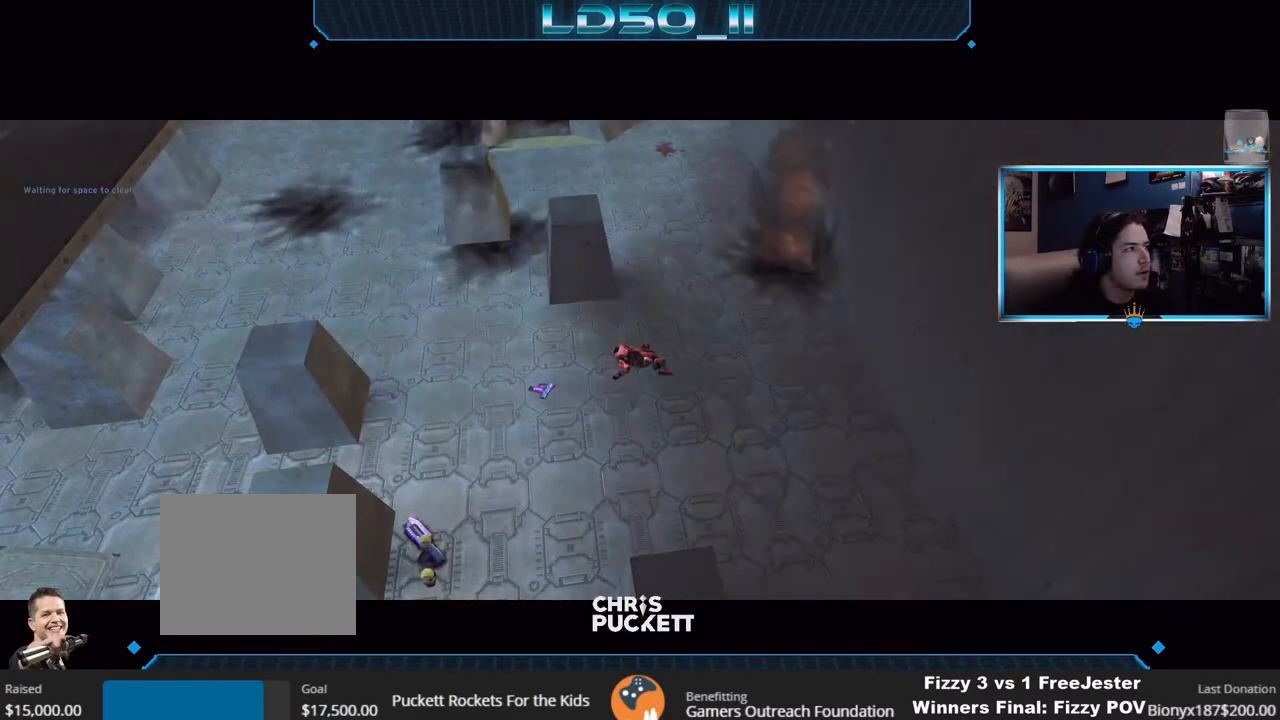
{"buttons": [], "left_stick": "center", "right_stick": "center", "events": []}
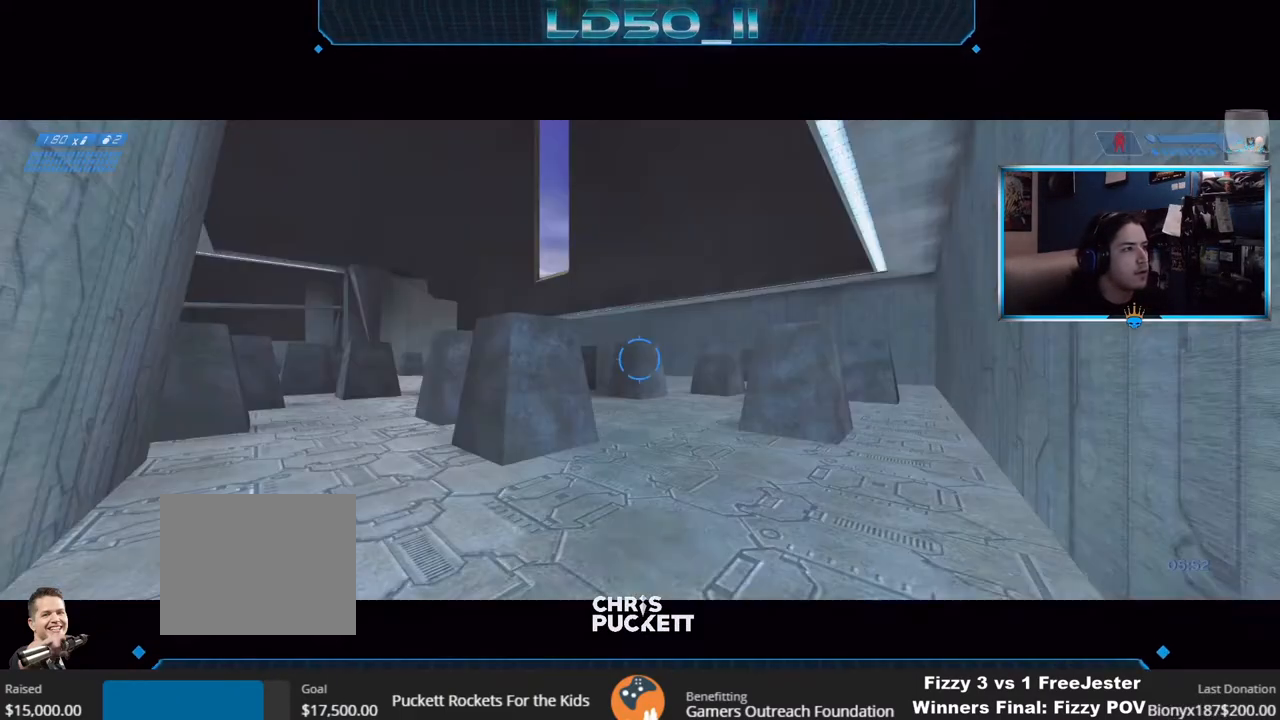
{"buttons": [], "left_stick": "left", "right_stick": "up-left", "events": [[83, "Y", "down"], [150, "Y", "up"], [200, "left_stick", "left"], [233, "right_stick", "up-left"], [333, "left_stick", "center"], [467, "left_stick", "left"]]}
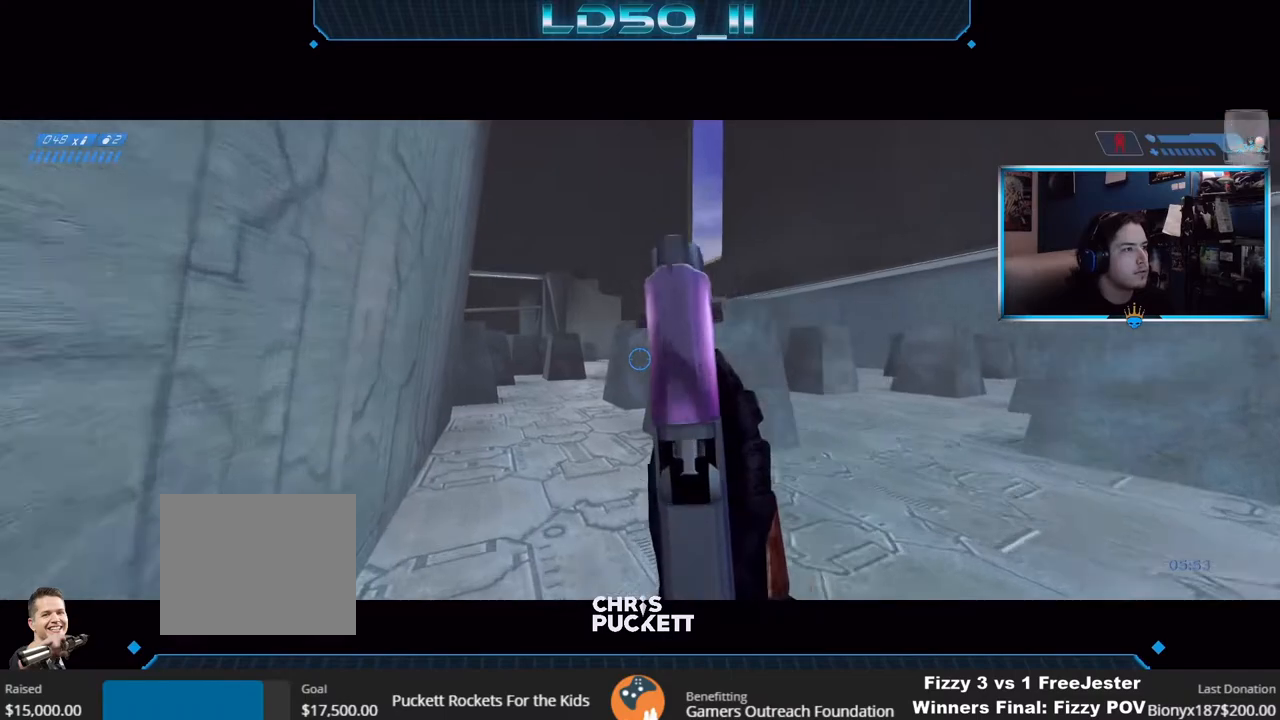
{"buttons": [], "left_stick": "center", "right_stick": "up-left", "events": [[67, "left_stick", "center"], [150, "left_stick", "left"], [250, "left_stick", "center"]]}
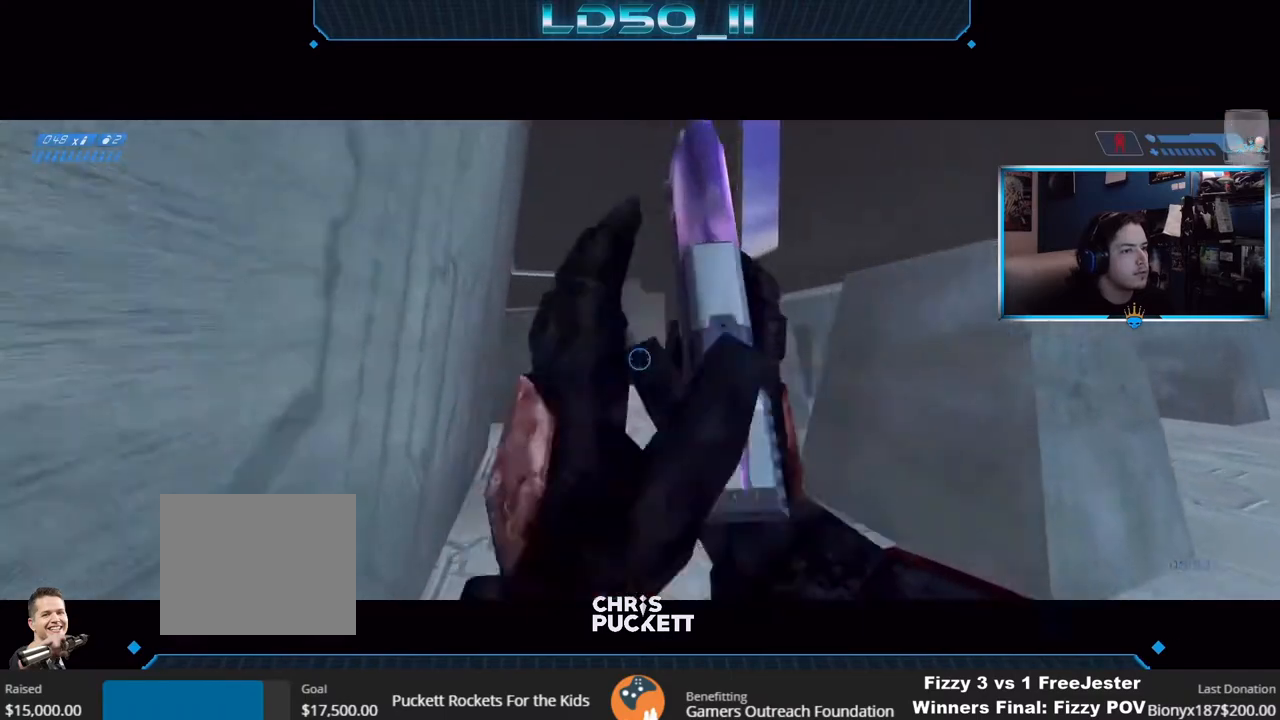
{"buttons": [], "left_stick": "left", "right_stick": "up", "events": [[267, "right_stick", "up"], [333, "left_stick", "up"], [433, "left_stick", "center"], [500, "left_stick", "left"]]}
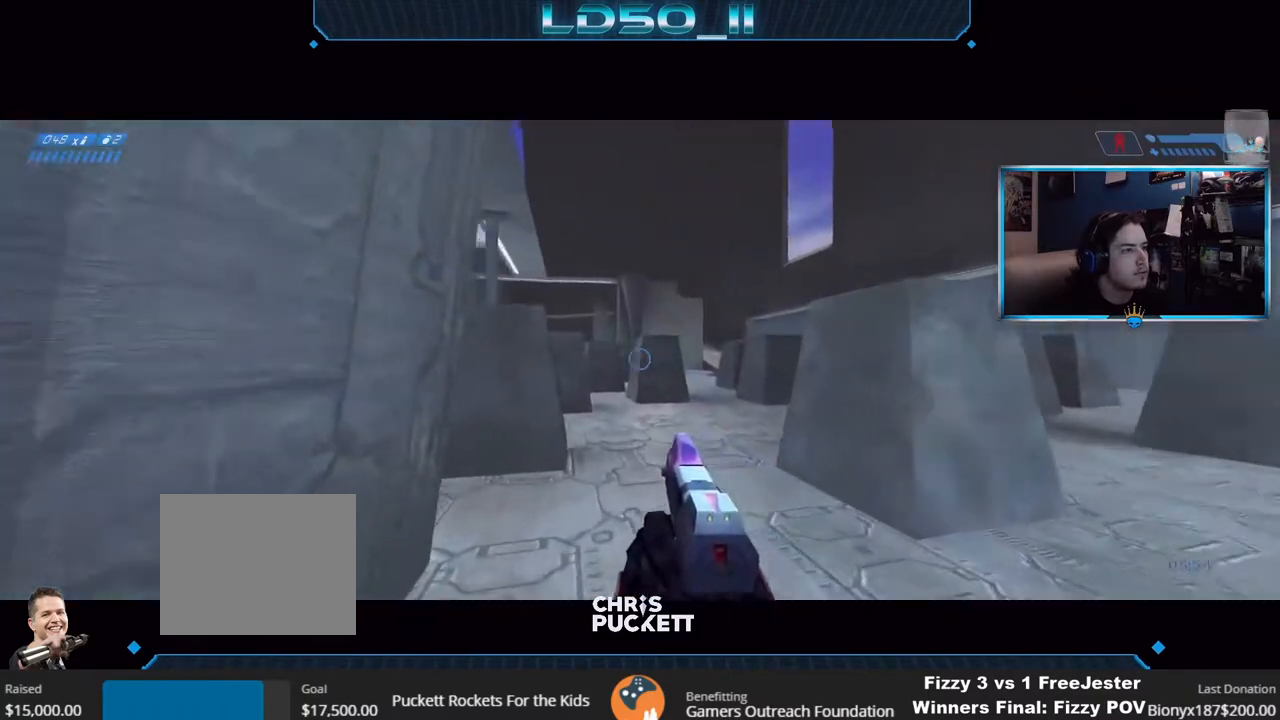
{"buttons": [], "left_stick": "center", "right_stick": "up", "events": [[433, "left_stick", "center"]]}
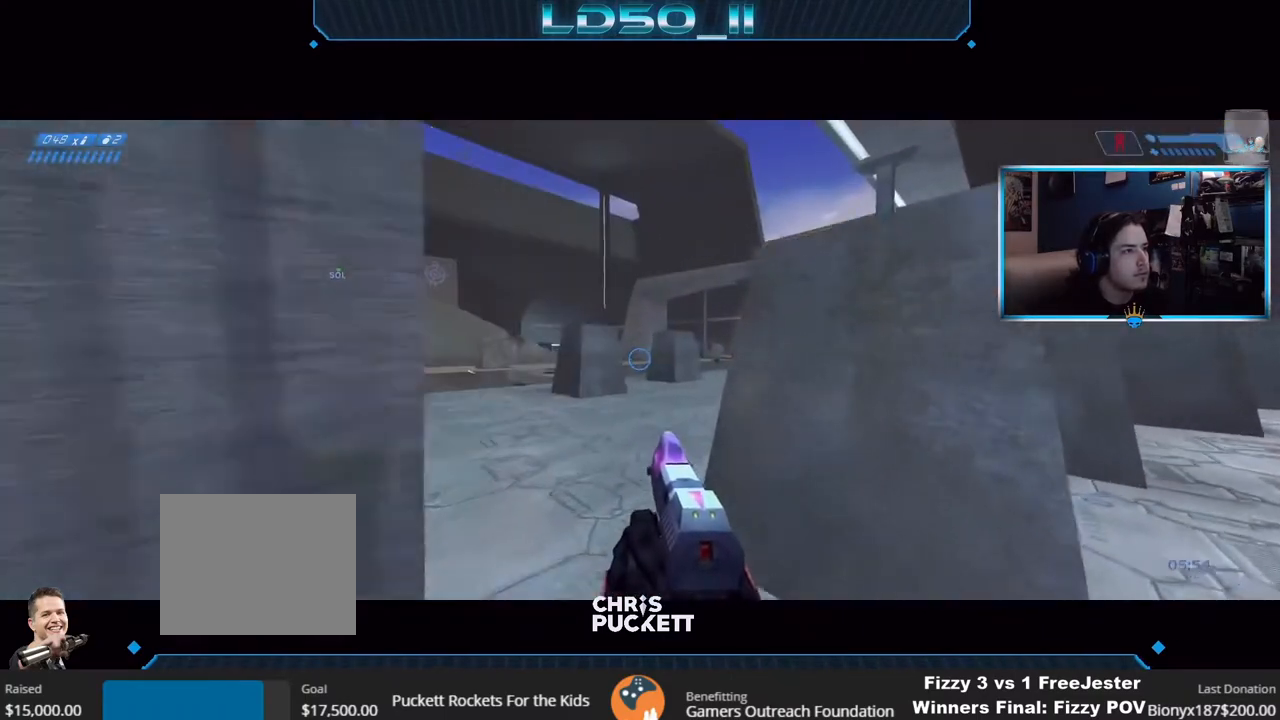
{"buttons": [], "left_stick": "center", "right_stick": "up", "events": [[150, "left_stick", "right"], [233, "R3", "down"], [233, "right_stick", "up-left"], [283, "R3", "up"], [283, "left_stick", "center"], [417, "left_stick", "up-right"], [450, "right_stick", "up"], [500, "left_stick", "center"]]}
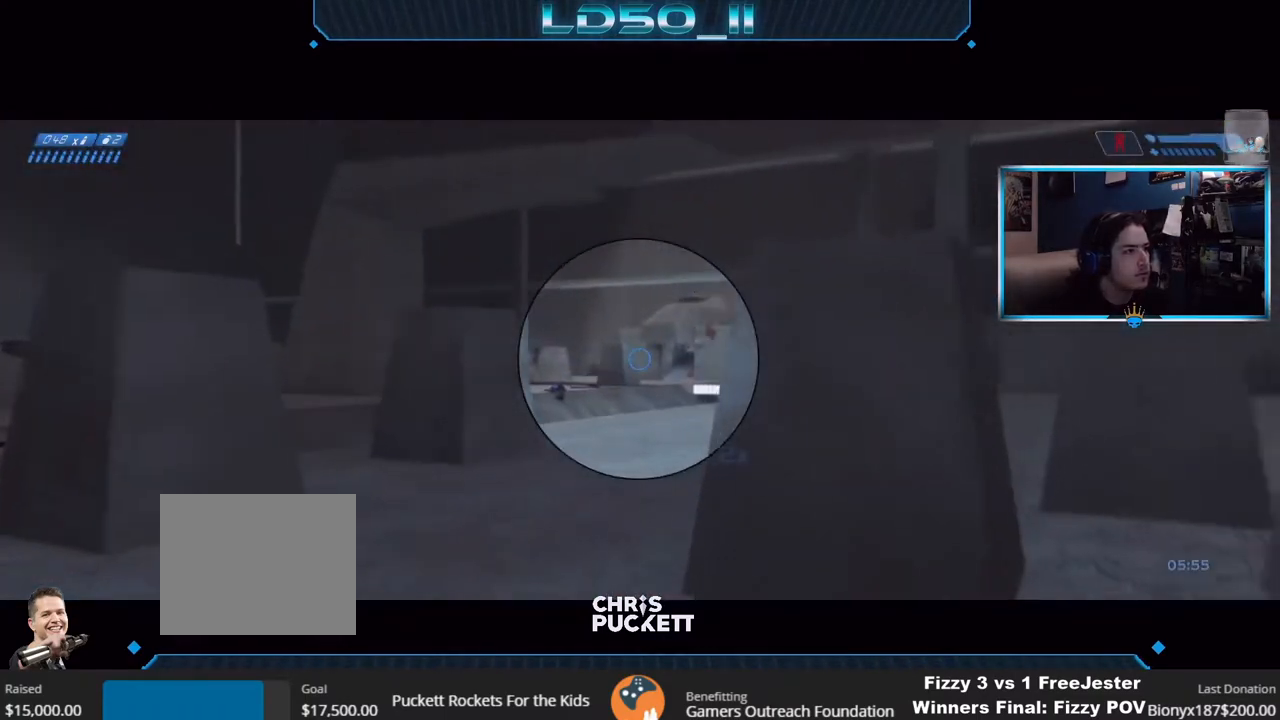
{"buttons": [], "left_stick": "center", "right_stick": "up-right", "events": [[200, "left_stick", "right"], [250, "right_stick", "up-left"], [350, "left_stick", "center"], [483, "right_stick", "up-right"]]}
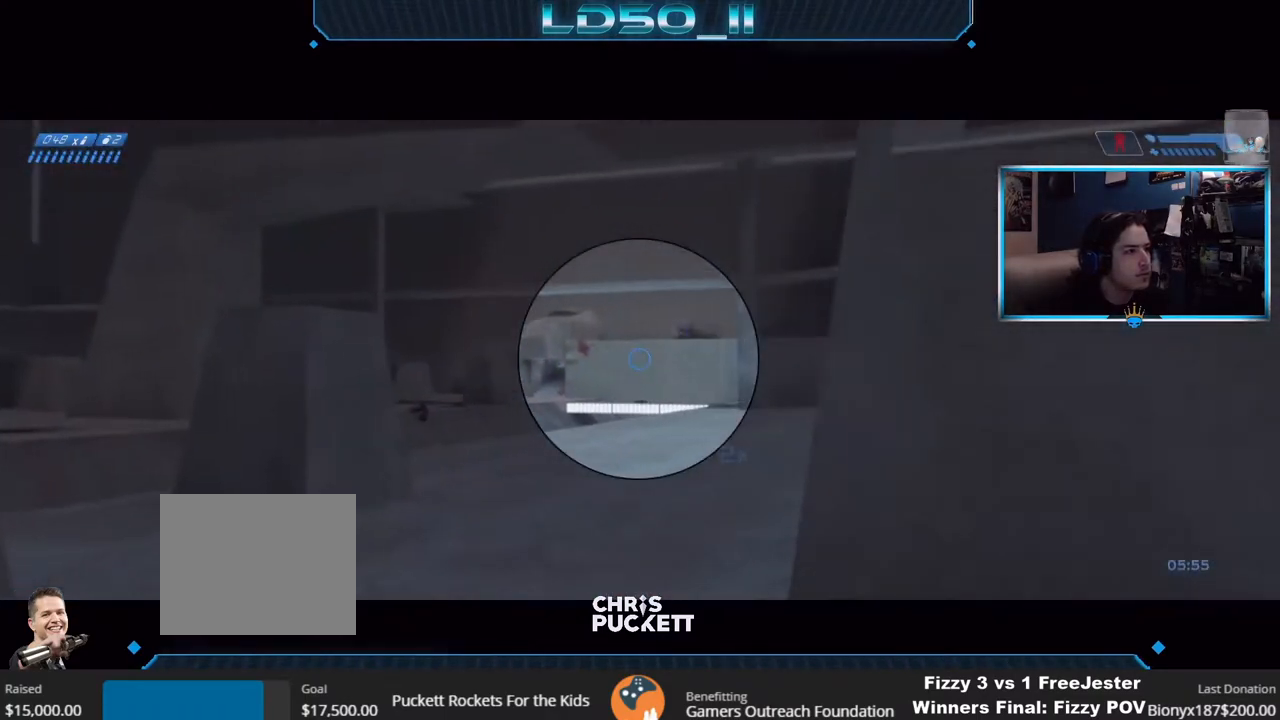
{"buttons": ["R2"], "left_stick": "center", "right_stick": "down-left", "events": [[17, "left_stick", "up-right"], [133, "R2", "down"], [133, "right_stick", "up-left"], [150, "left_stick", "center"], [250, "R2", "up"], [250, "right_stick", "down"], [333, "R2", "down"], [350, "left_stick", "up-left"], [400, "right_stick", "down-left"], [467, "left_stick", "center"]]}
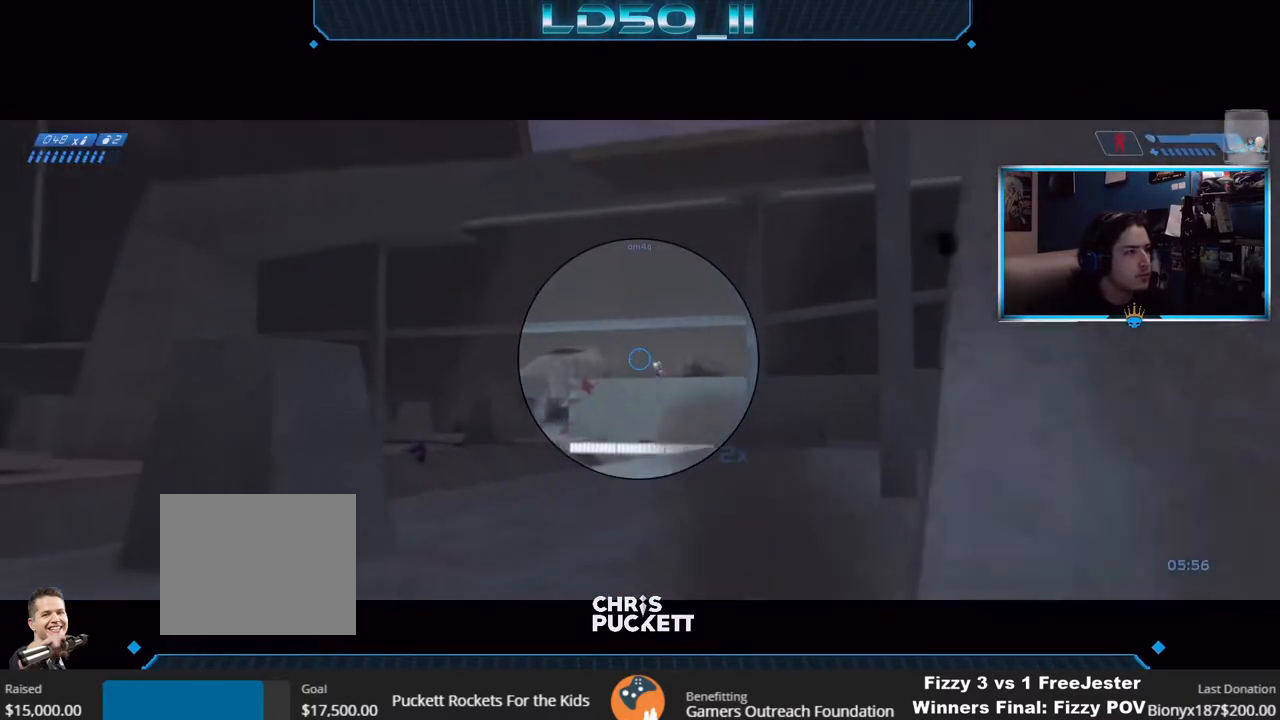
{"buttons": ["R2"], "left_stick": "center", "right_stick": "down", "events": [[33, "R2", "up"], [100, "right_stick", "down"], [117, "left_stick", "down-right"], [167, "left_stick", "center"], [183, "R2", "down"], [250, "right_stick", "down-right"], [350, "R2", "up"], [400, "left_stick", "down-right"], [467, "left_stick", "center"], [483, "R2", "down"], [483, "right_stick", "down"]]}
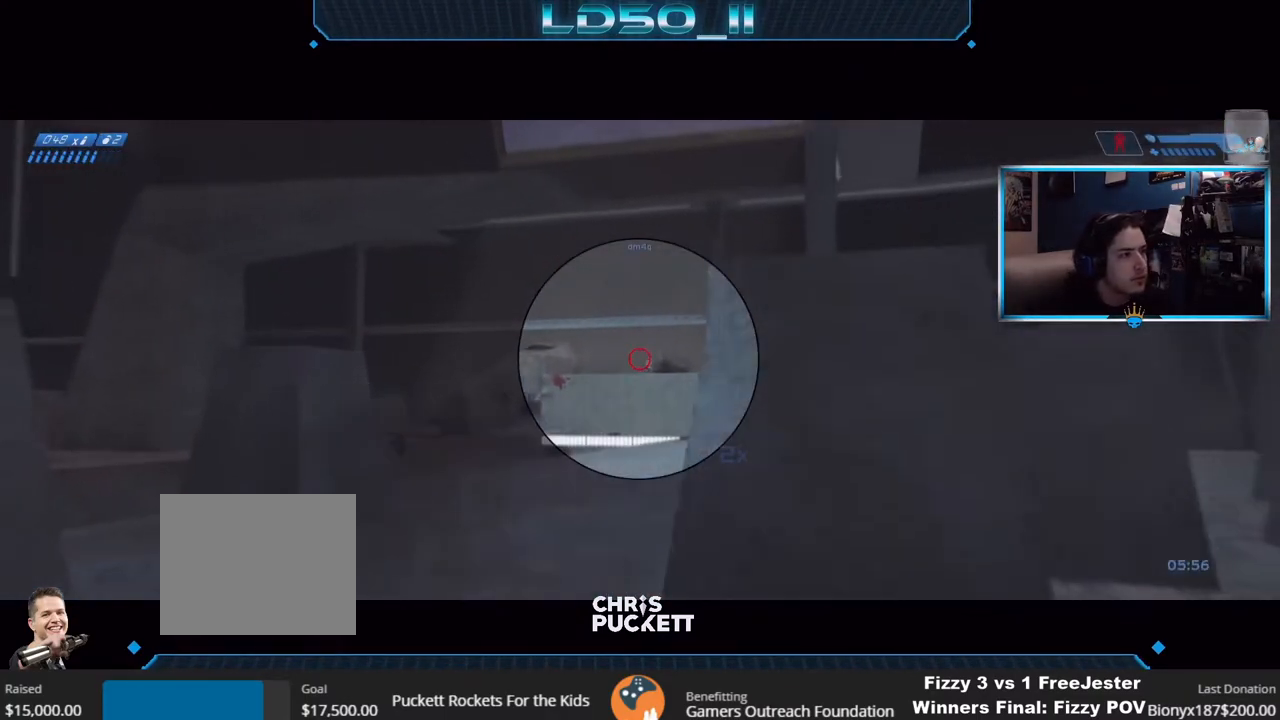
{"buttons": [], "left_stick": "center", "right_stick": "down-right", "events": [[17, "right_stick", "down-right"], [150, "R2", "up"], [200, "right_stick", "right"], [333, "right_stick", "down-right"]]}
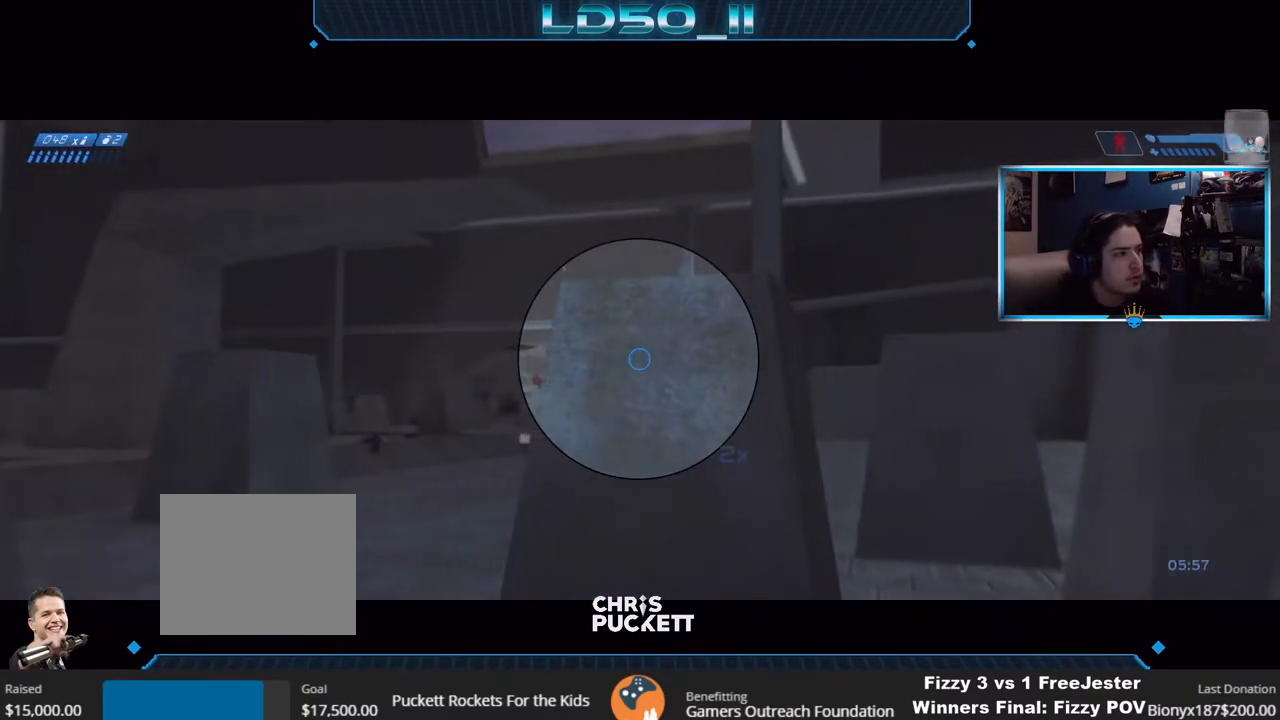
{"buttons": [], "left_stick": "center", "right_stick": "down-left", "events": [[33, "right_stick", "up-left"], [167, "right_stick", "left"], [333, "left_stick", "right"], [350, "R2", "down"], [417, "left_stick", "center"], [483, "right_stick", "down-left"], [500, "R2", "up"]]}
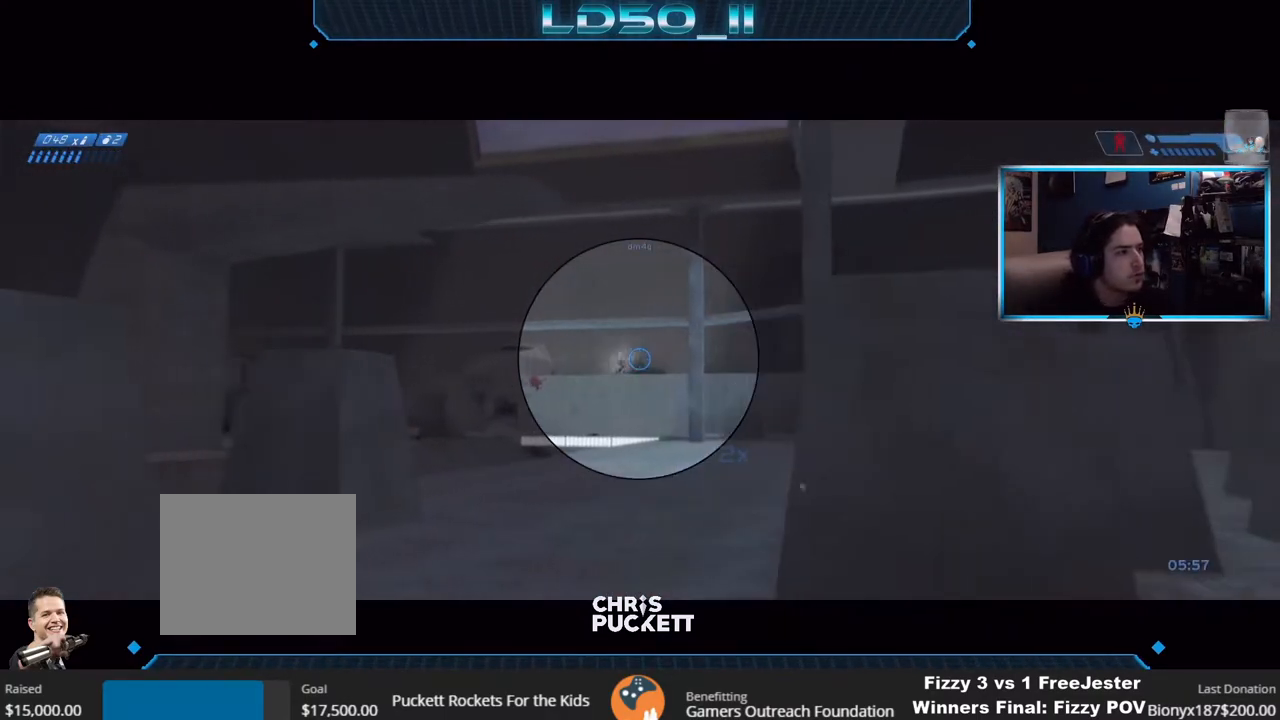
{"buttons": ["R2"], "left_stick": "center", "right_stick": "right", "events": [[33, "right_stick", "down"], [83, "R2", "down"], [100, "left_stick", "left"], [117, "right_stick", "right"], [217, "left_stick", "center"], [300, "R2", "up"], [383, "R2", "down"]]}